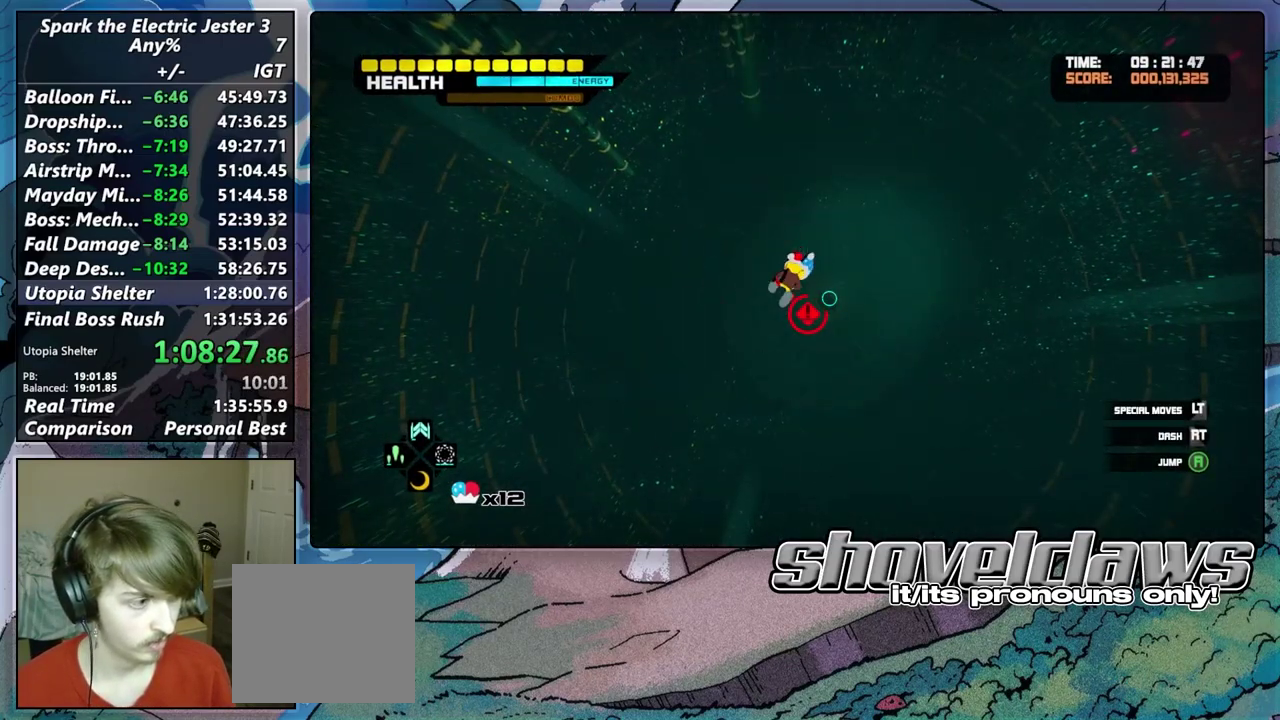
Gameplay with a controller (PlayStation layout); each line is a JSON object with the inputs held at the frame after it. "events" lists button and stick changes between this image and that frame as [ms after this image, input, new state], when the widget could be followed in between. Not read: R1.
{"buttons": [], "left_stick": "up-right", "right_stick": "center"}
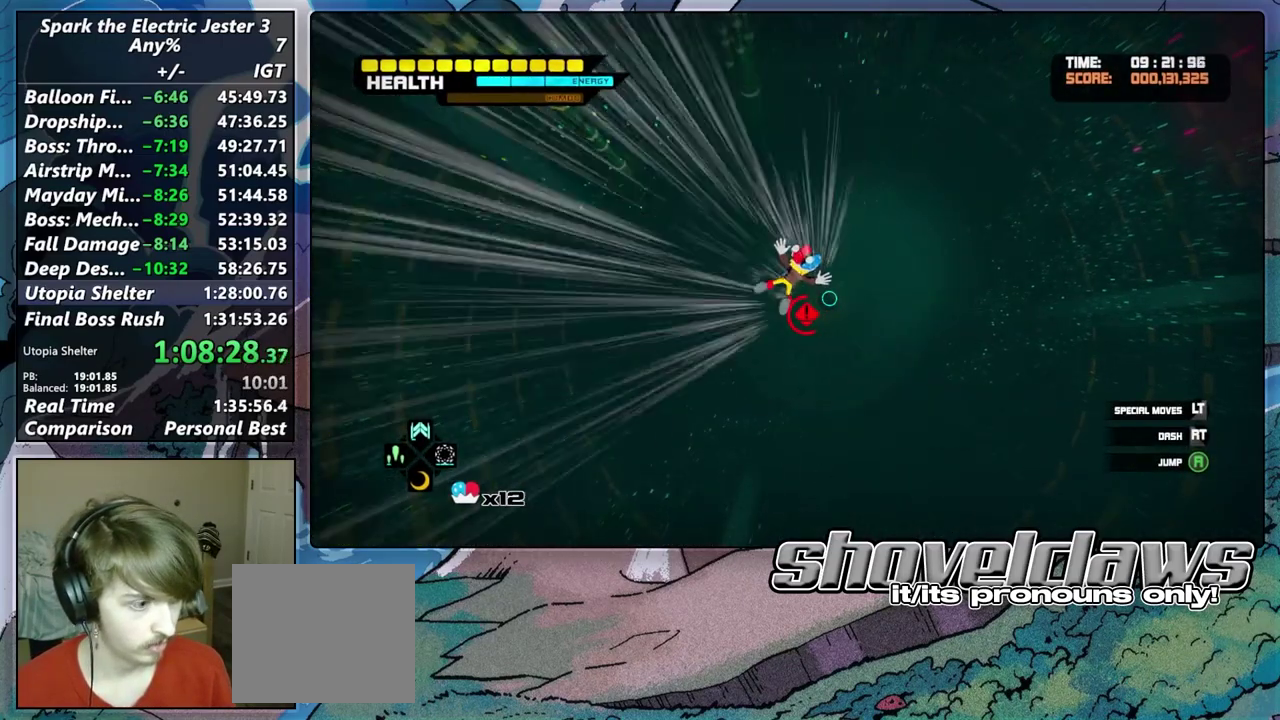
{"buttons": [], "left_stick": "up-right", "right_stick": "center"}
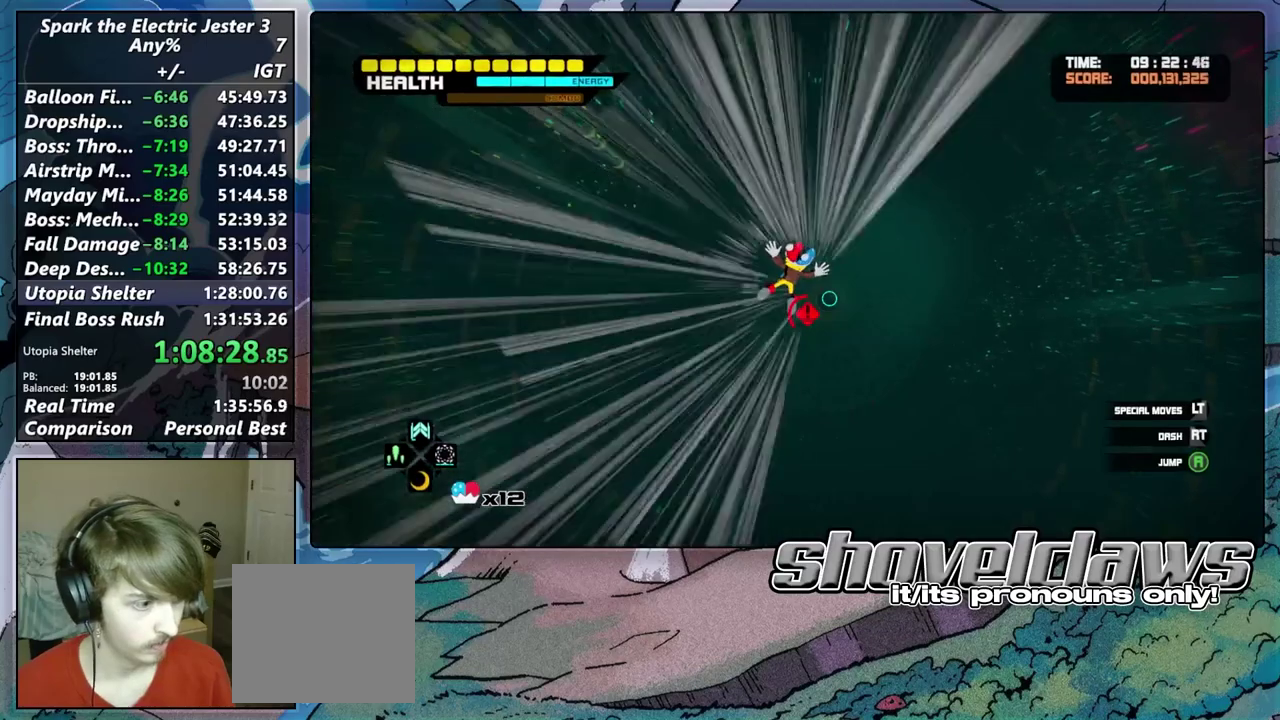
{"buttons": ["DPAD_RIGHT"], "left_stick": "up-right", "right_stick": "center"}
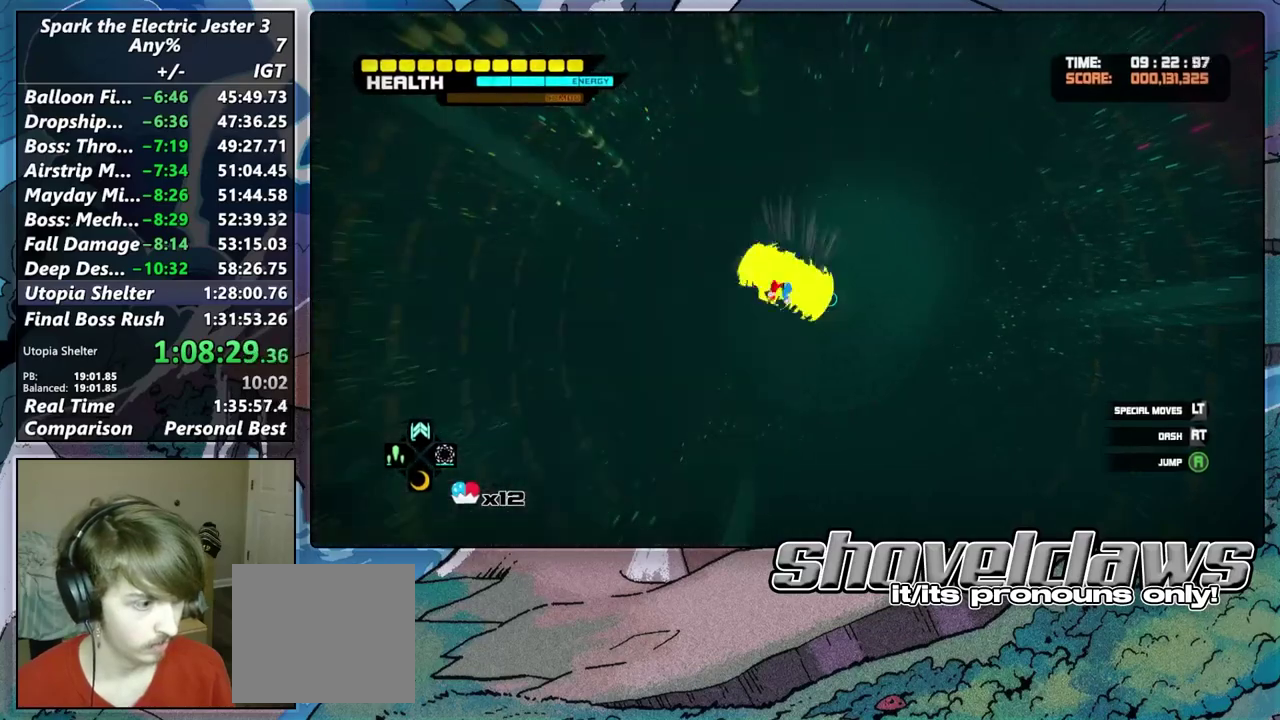
{"buttons": ["CROSS", "L2"], "left_stick": "up-right", "right_stick": "center"}
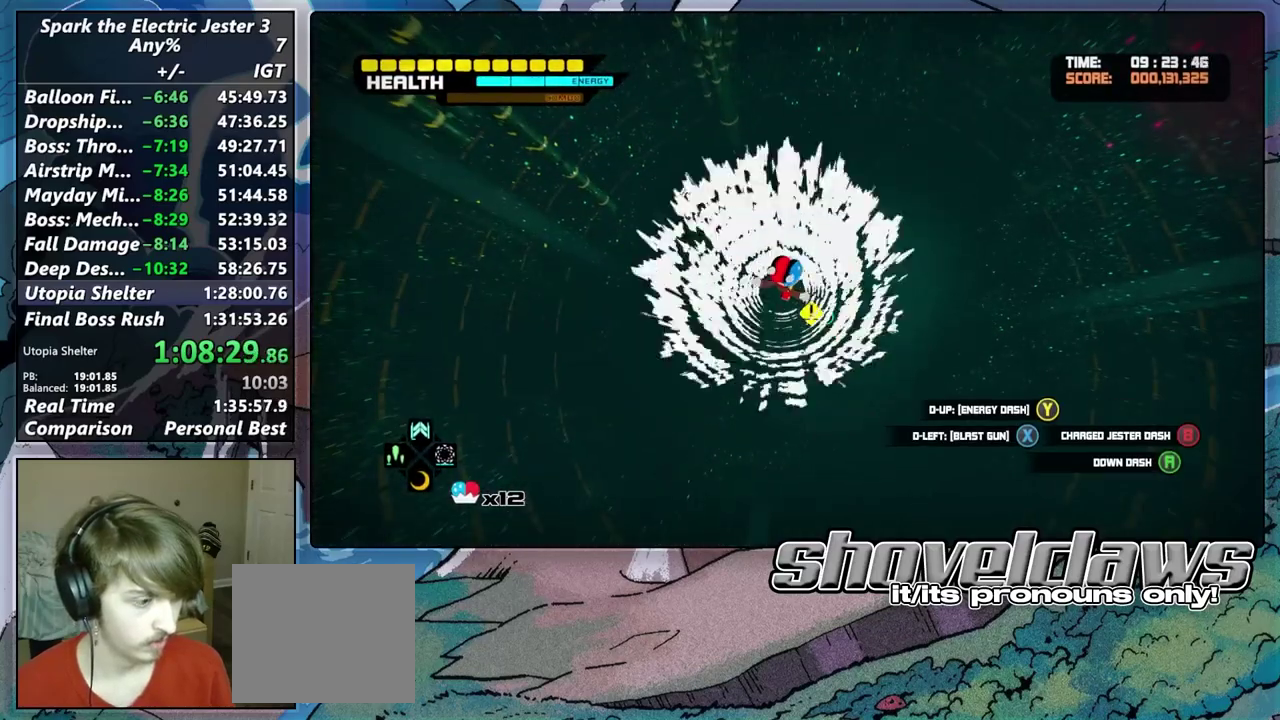
{"buttons": [], "left_stick": "up-right", "right_stick": "center", "events": [[33, "CROSS", "up"], [100, "CROSS", "down"], [167, "CROSS", "up"], [417, "L2", "up"]]}
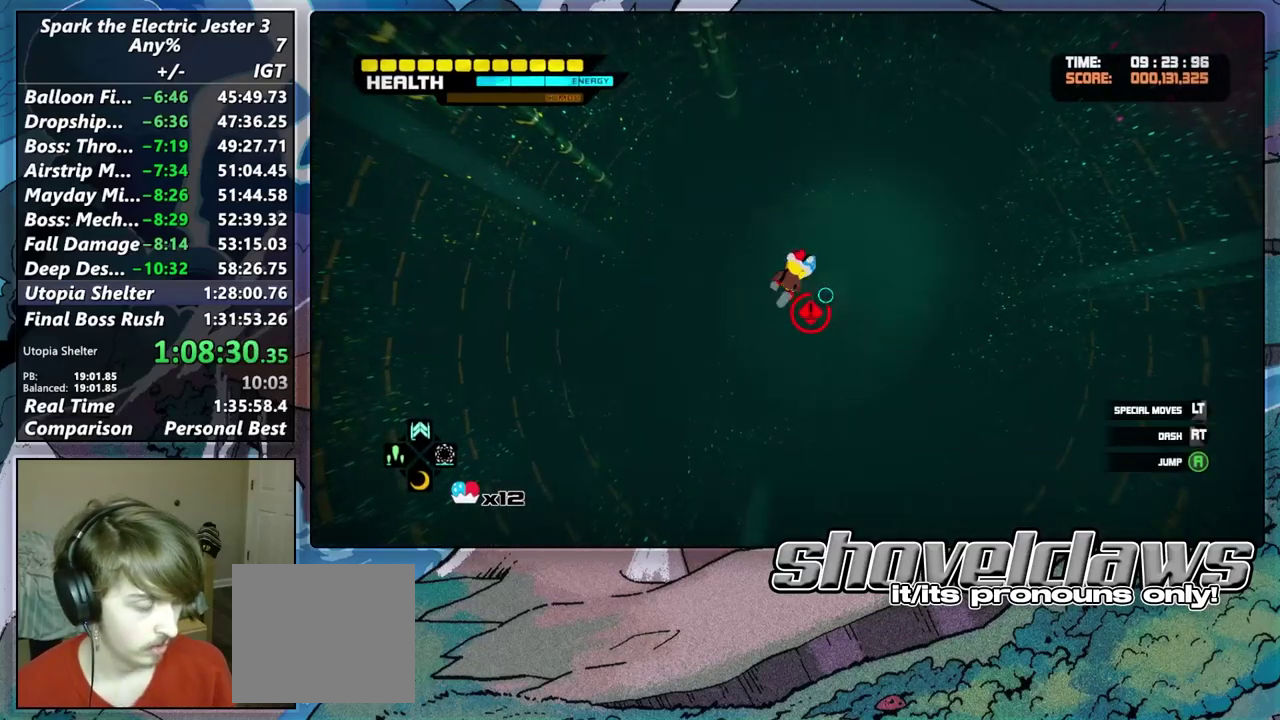
{"buttons": [], "left_stick": "up-right", "right_stick": "center", "events": []}
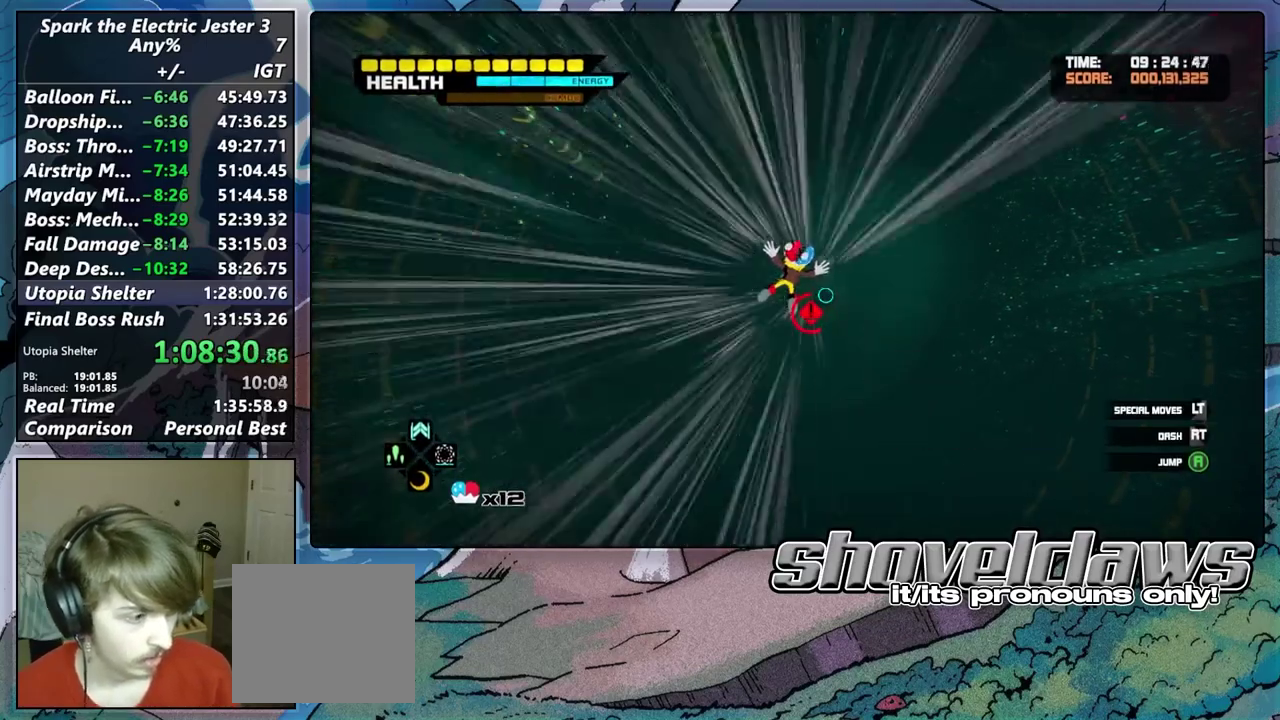
{"buttons": [], "left_stick": "up-right", "right_stick": "center", "events": []}
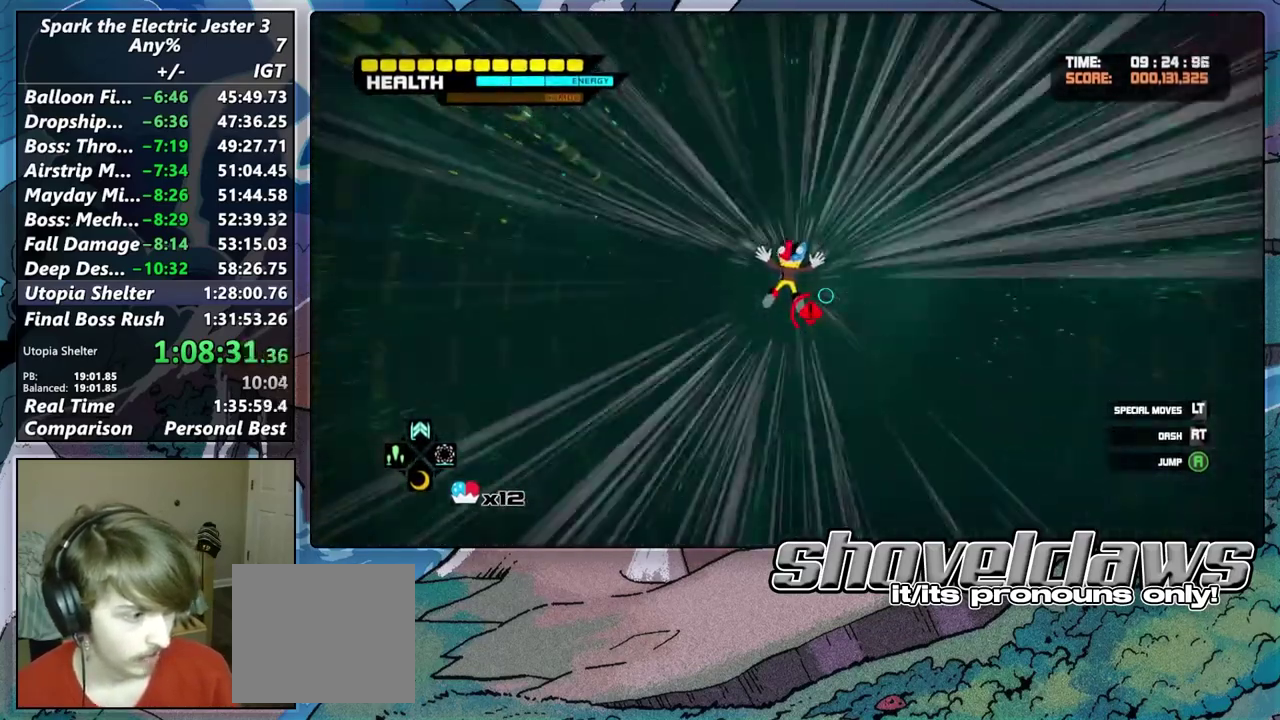
{"buttons": [], "left_stick": "center", "right_stick": "center", "events": [[217, "left_stick", "center"]]}
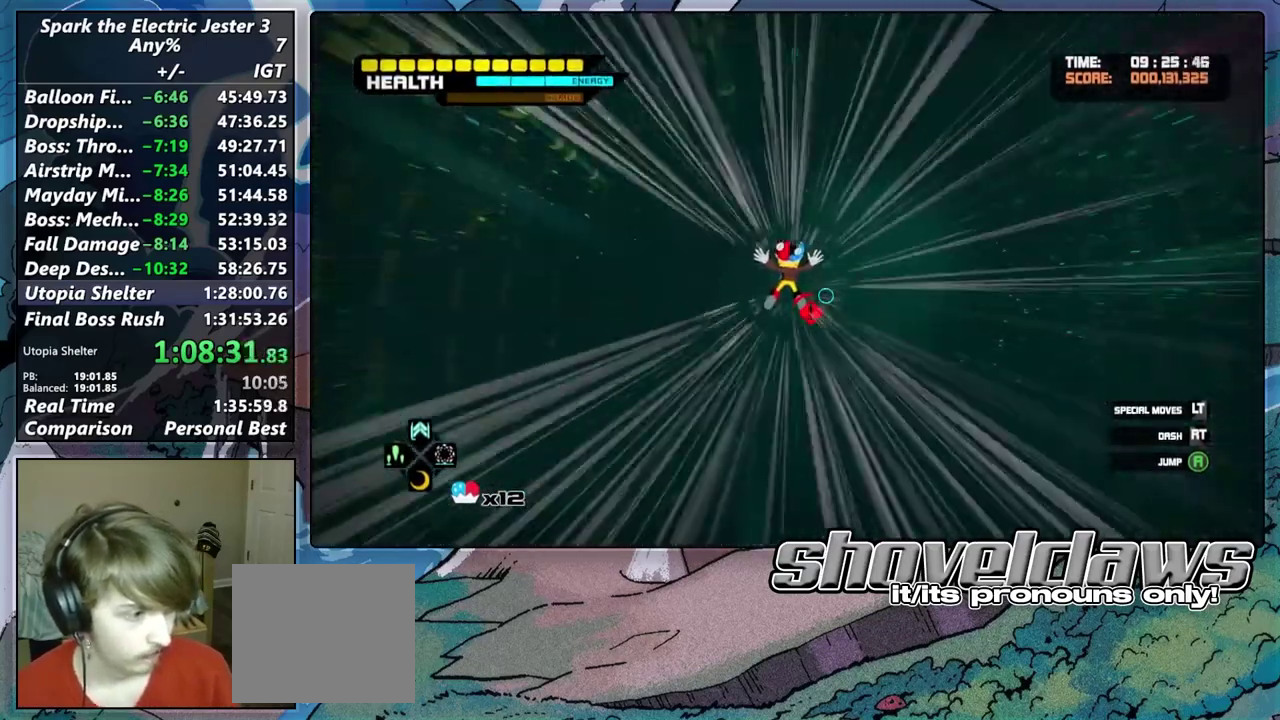
{"buttons": ["CROSS", "L2"], "left_stick": "center", "right_stick": "center", "events": [[17, "DPAD_RIGHT", "down"], [167, "DPAD_RIGHT", "up"], [217, "L2", "down"], [317, "CROSS", "down"], [400, "CROSS", "up"], [467, "CROSS", "down"]]}
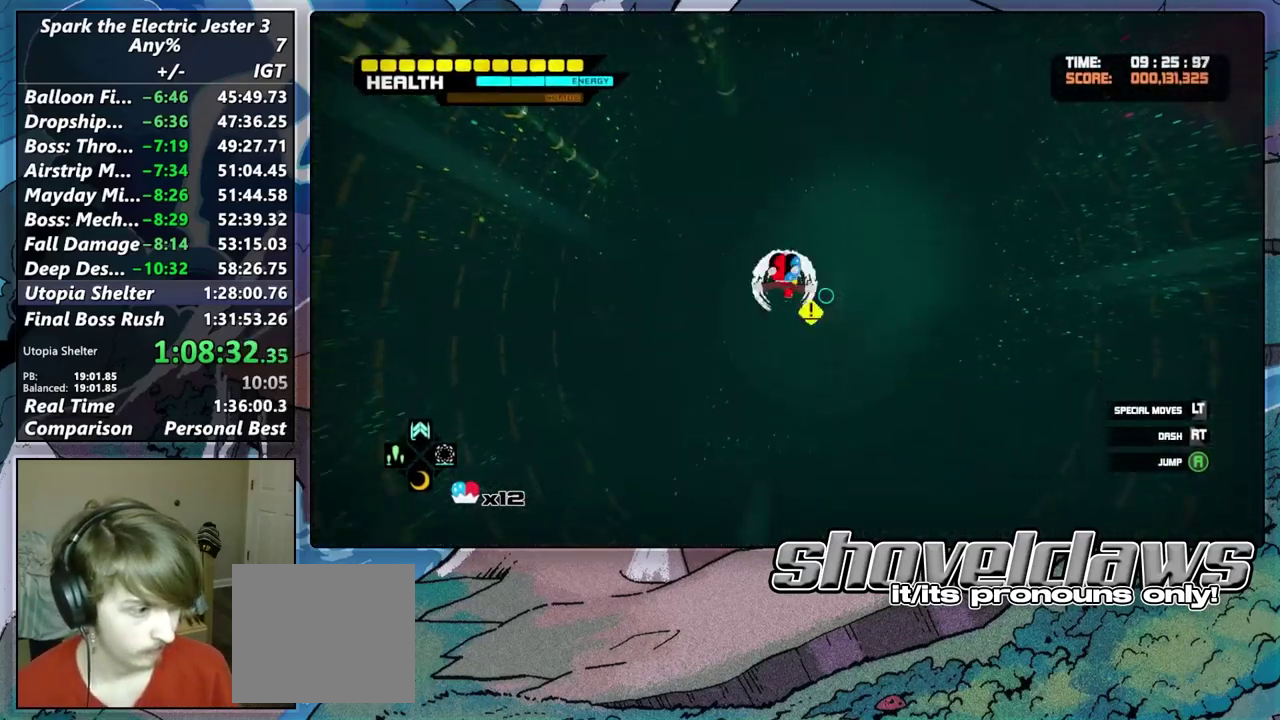
{"buttons": [], "left_stick": "up-right", "right_stick": "center", "events": [[50, "CROSS", "up"], [100, "CROSS", "down"], [100, "left_stick", "up-right"], [217, "CROSS", "up"], [317, "L2", "up"]]}
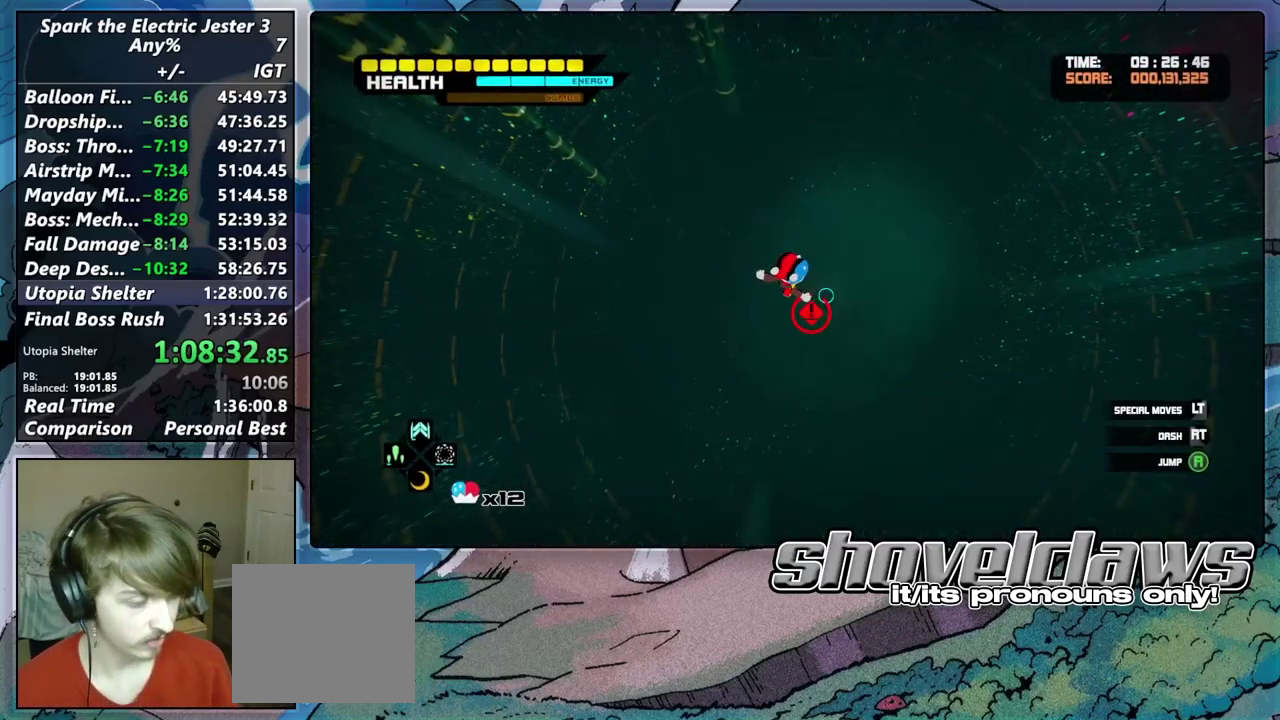
{"buttons": [], "left_stick": "up-right", "right_stick": "center", "events": []}
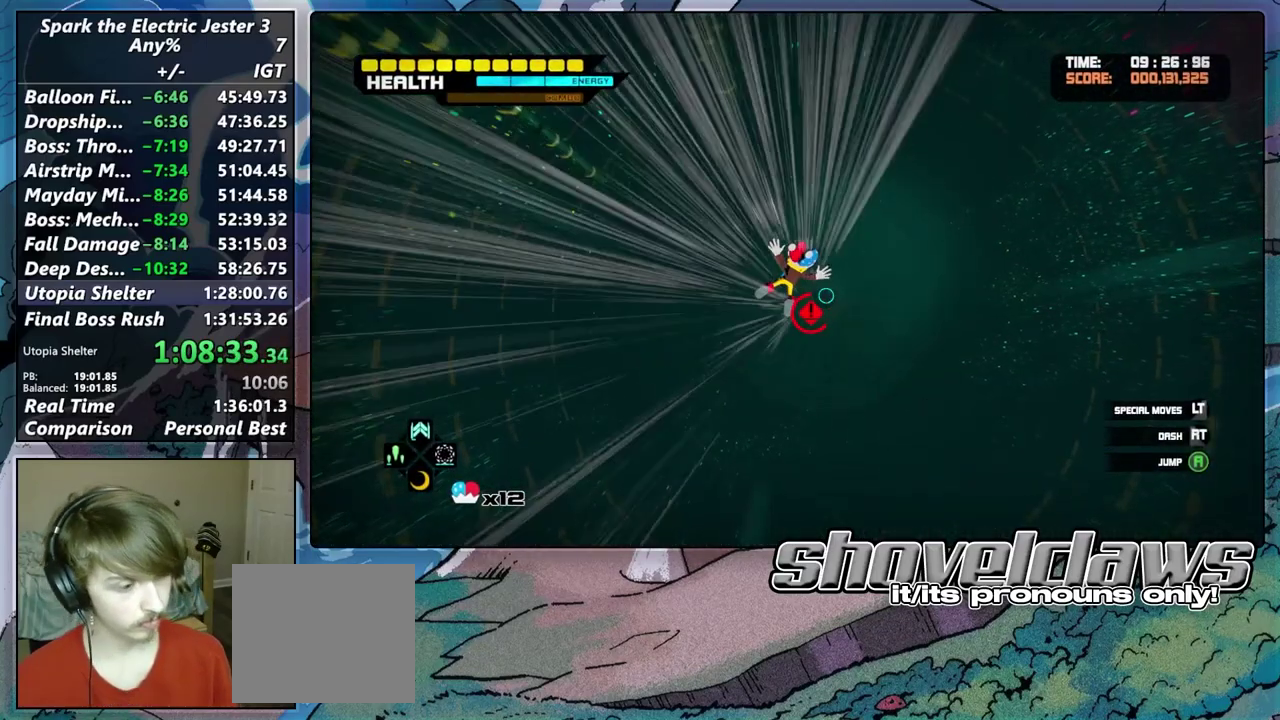
{"buttons": [], "left_stick": "up-right", "right_stick": "center", "events": []}
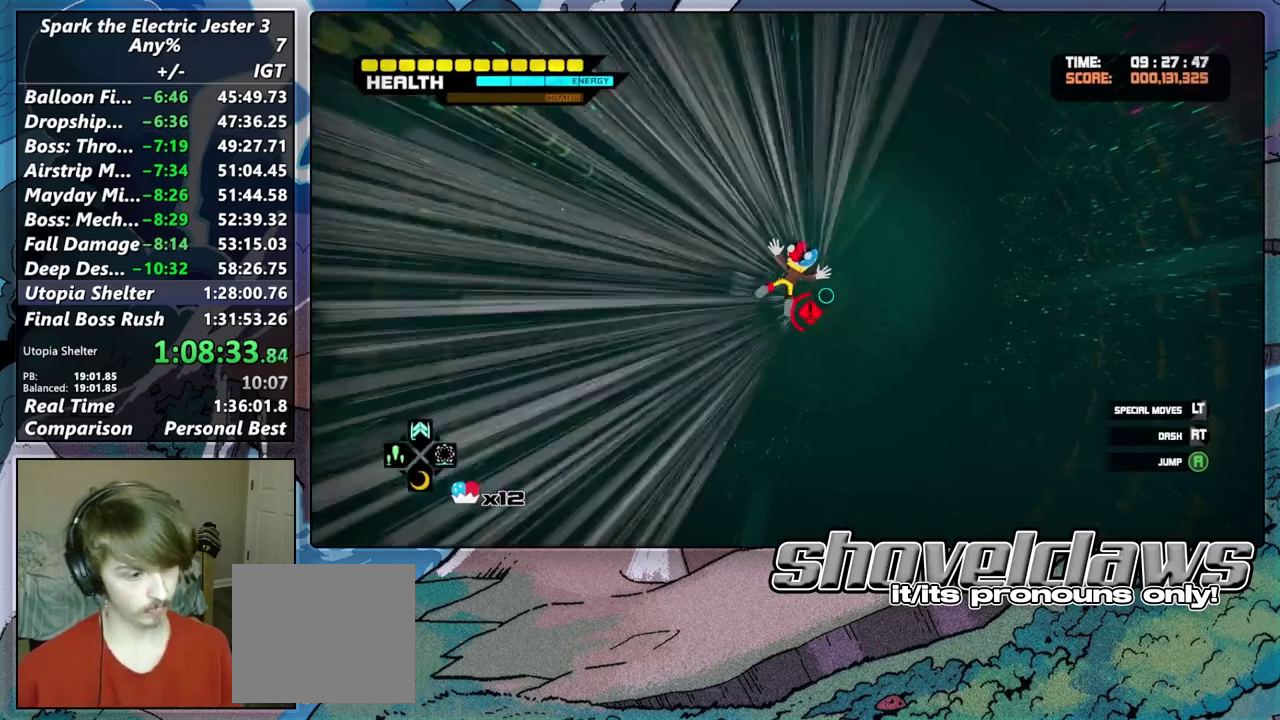
{"buttons": [], "left_stick": "center", "right_stick": "center", "events": [[350, "left_stick", "center"]]}
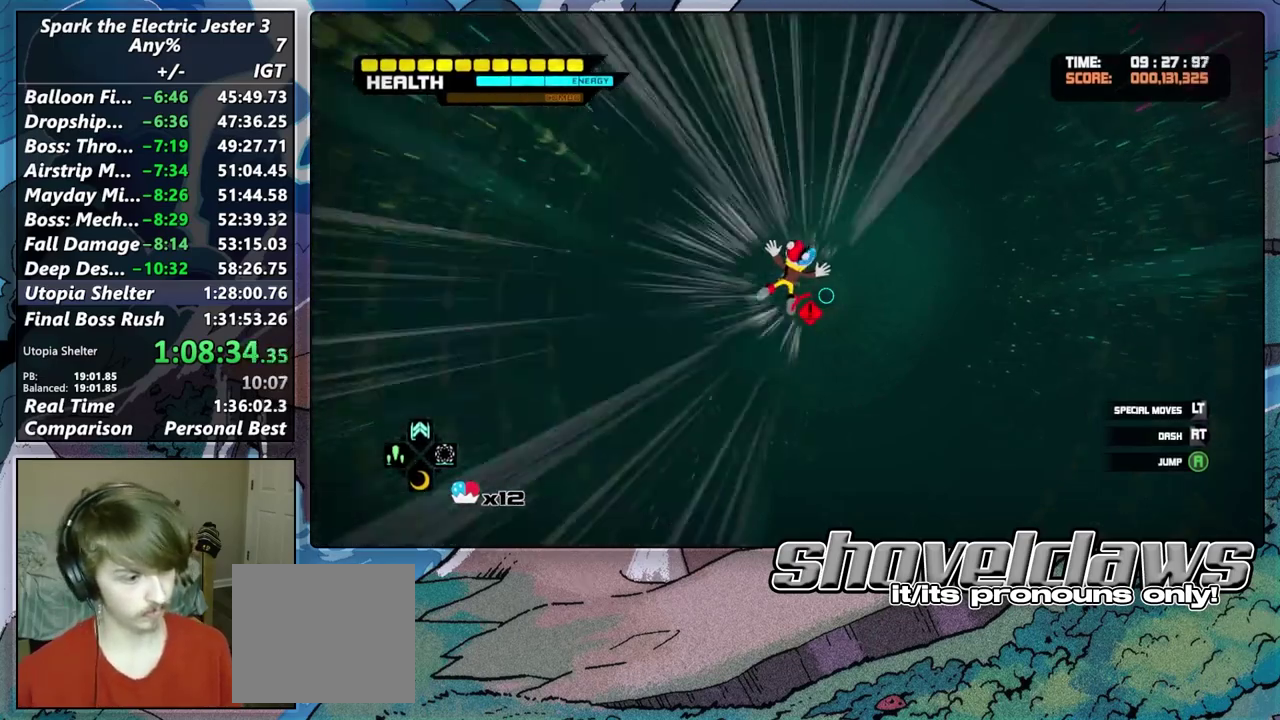
{"buttons": ["CROSS", "L2"], "left_stick": "center", "right_stick": "center", "events": [[150, "DPAD_RIGHT", "down"], [317, "DPAD_RIGHT", "up"], [350, "L2", "down"], [500, "CROSS", "down"]]}
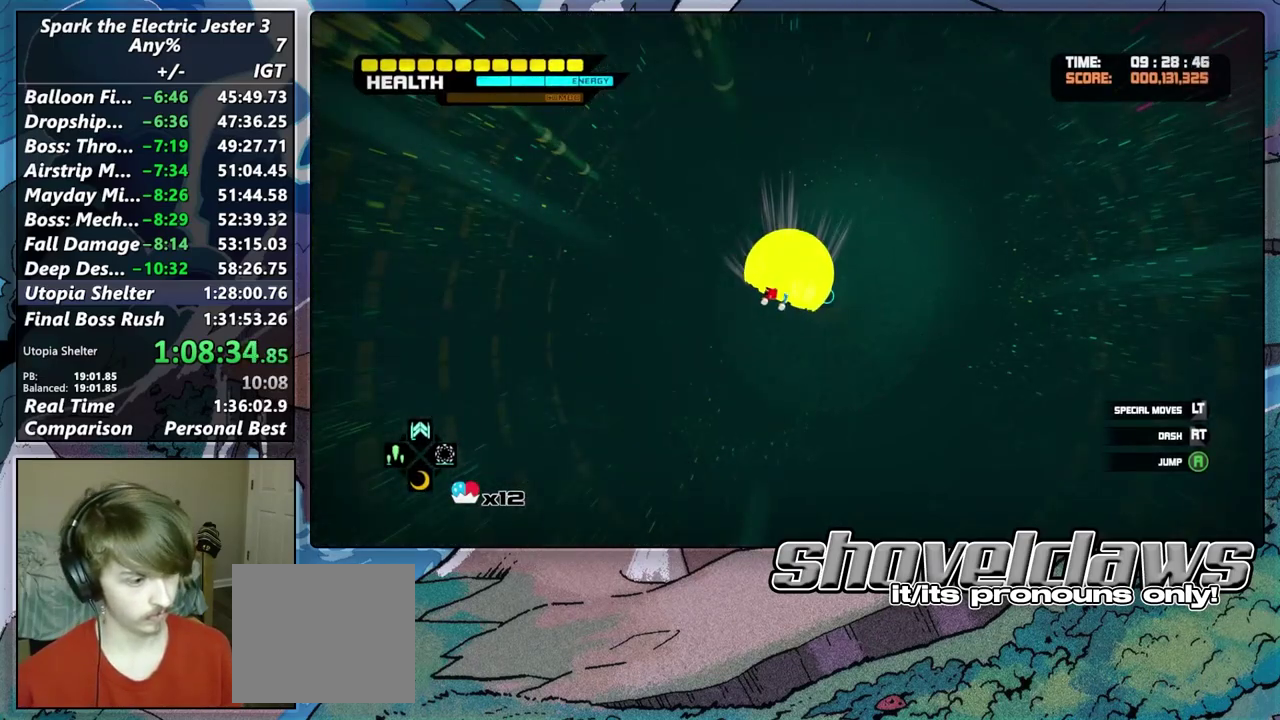
{"buttons": ["CROSS", "L2"], "left_stick": "up-right", "right_stick": "center", "events": [[67, "CROSS", "up"], [133, "CROSS", "down"], [200, "left_stick", "up-right"], [233, "CROSS", "up"], [300, "CROSS", "down"], [383, "CROSS", "up"], [467, "CROSS", "down"]]}
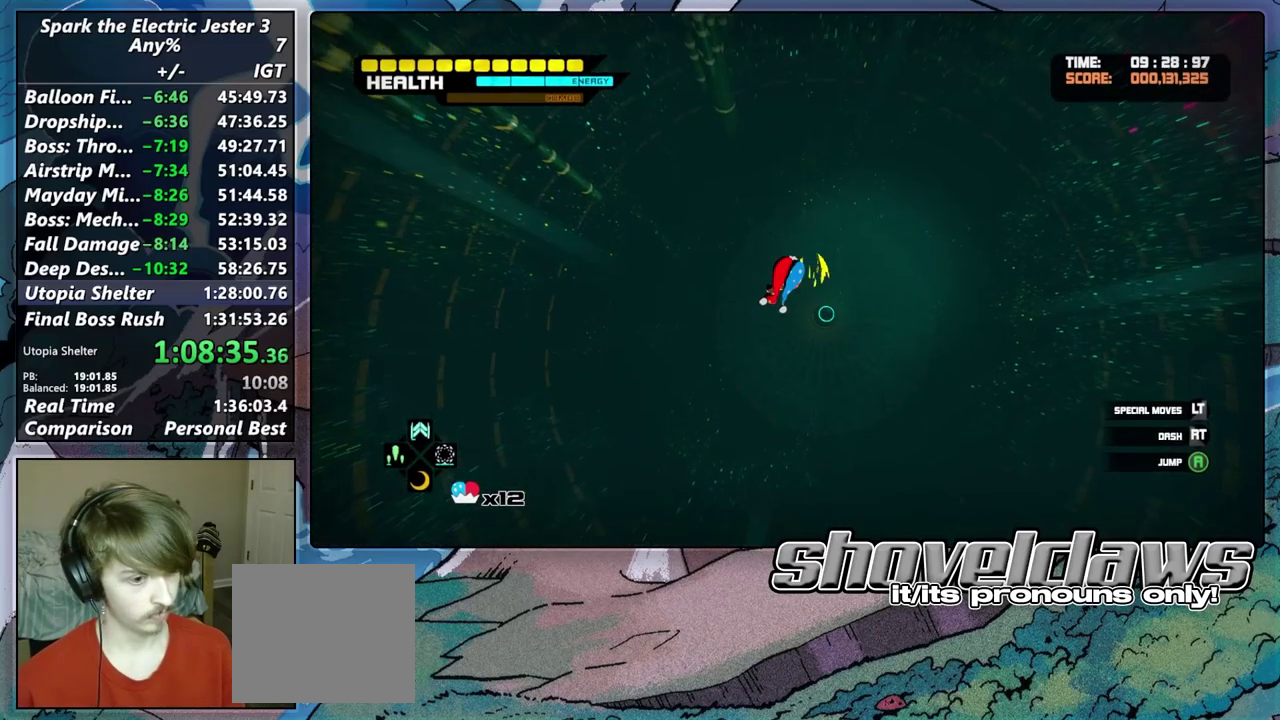
{"buttons": ["L2"], "left_stick": "up-right", "right_stick": "center", "events": [[33, "CROSS", "up"], [133, "CROSS", "down"], [200, "CROSS", "up"], [267, "CROSS", "down"], [350, "CROSS", "up"]]}
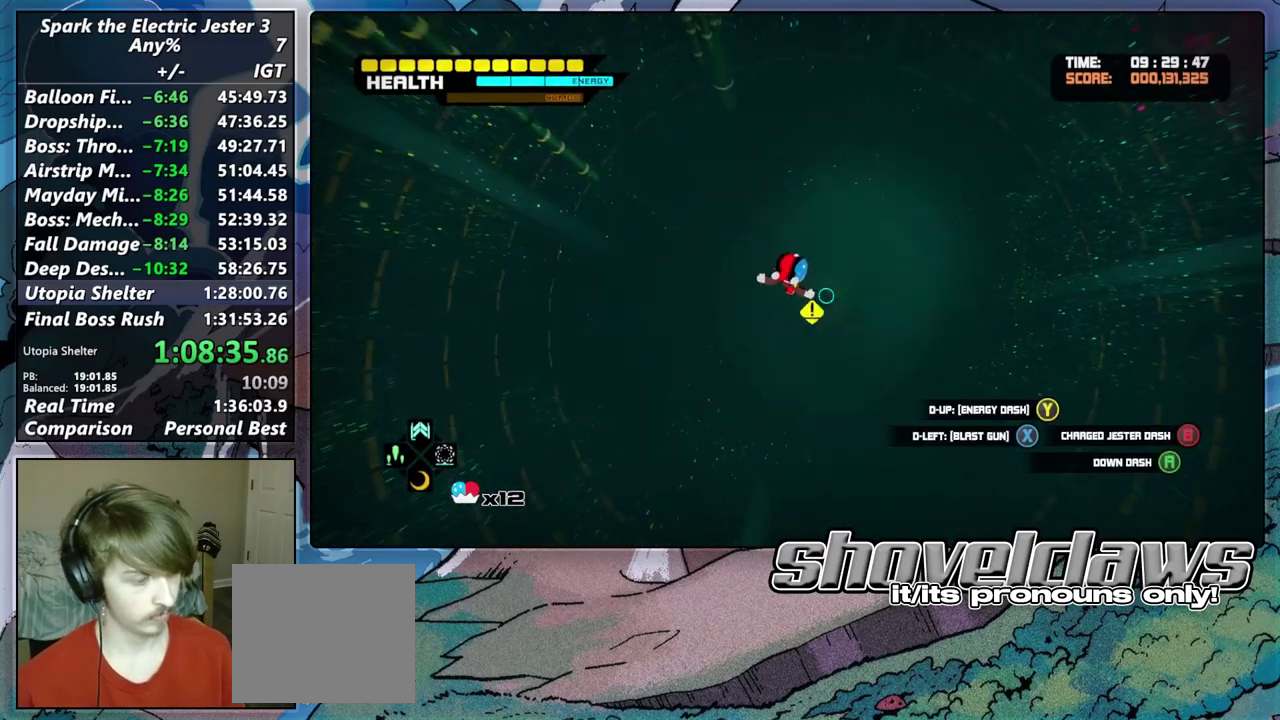
{"buttons": [], "left_stick": "up-right", "right_stick": "center", "events": [[50, "L2", "up"]]}
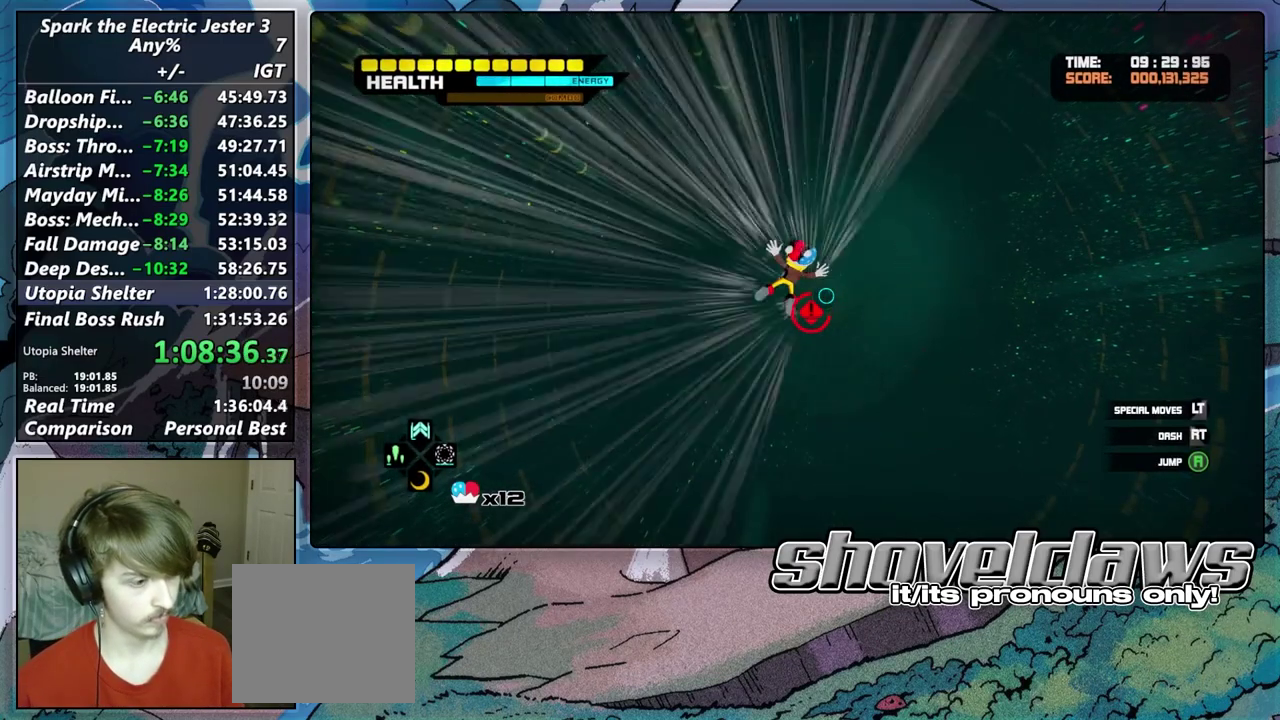
{"buttons": [], "left_stick": "up-right", "right_stick": "center", "events": []}
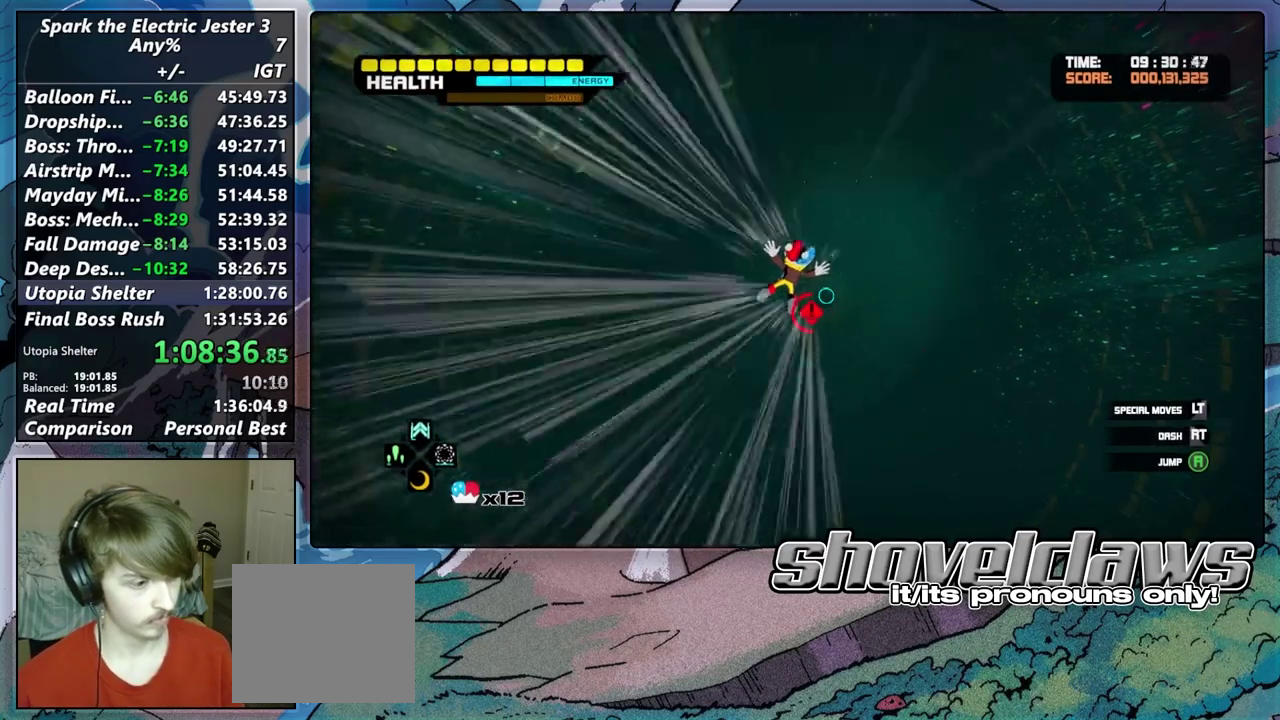
{"buttons": [], "left_stick": "center", "right_stick": "center", "events": [[217, "left_stick", "center"]]}
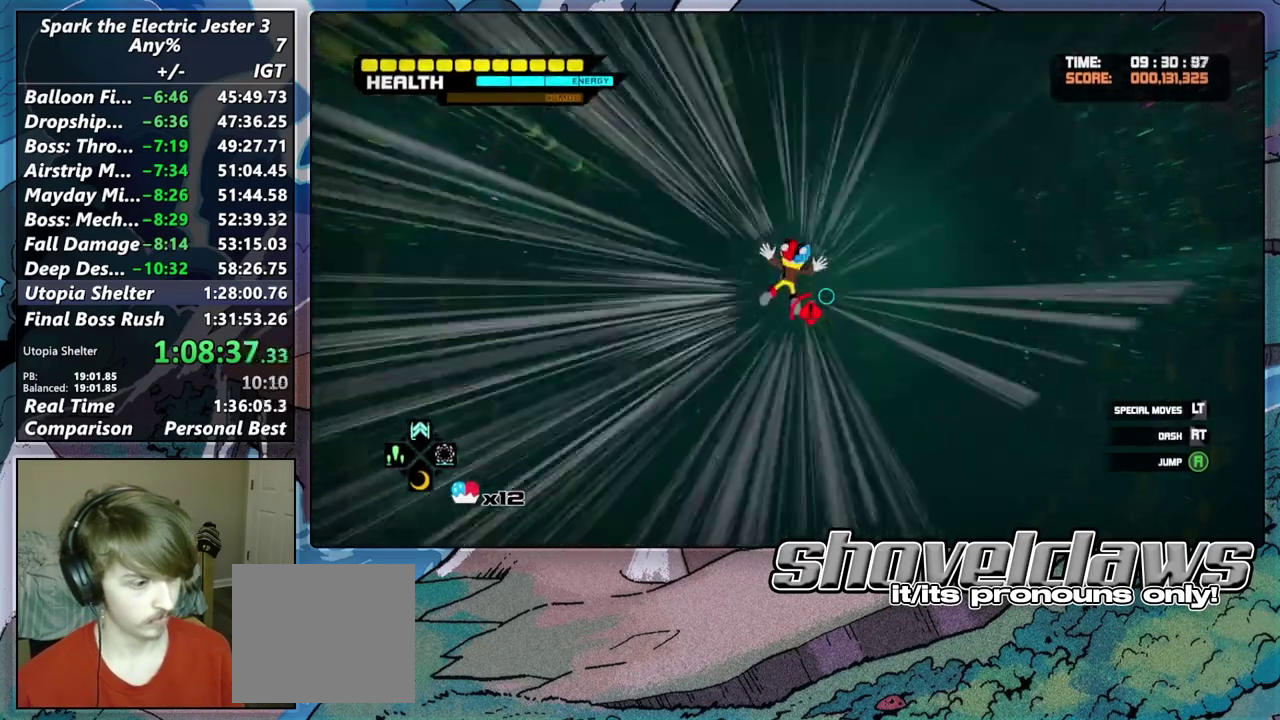
{"buttons": ["L2"], "left_stick": "center", "right_stick": "center", "events": [[250, "DPAD_RIGHT", "down"], [400, "DPAD_RIGHT", "up"], [500, "L2", "down"]]}
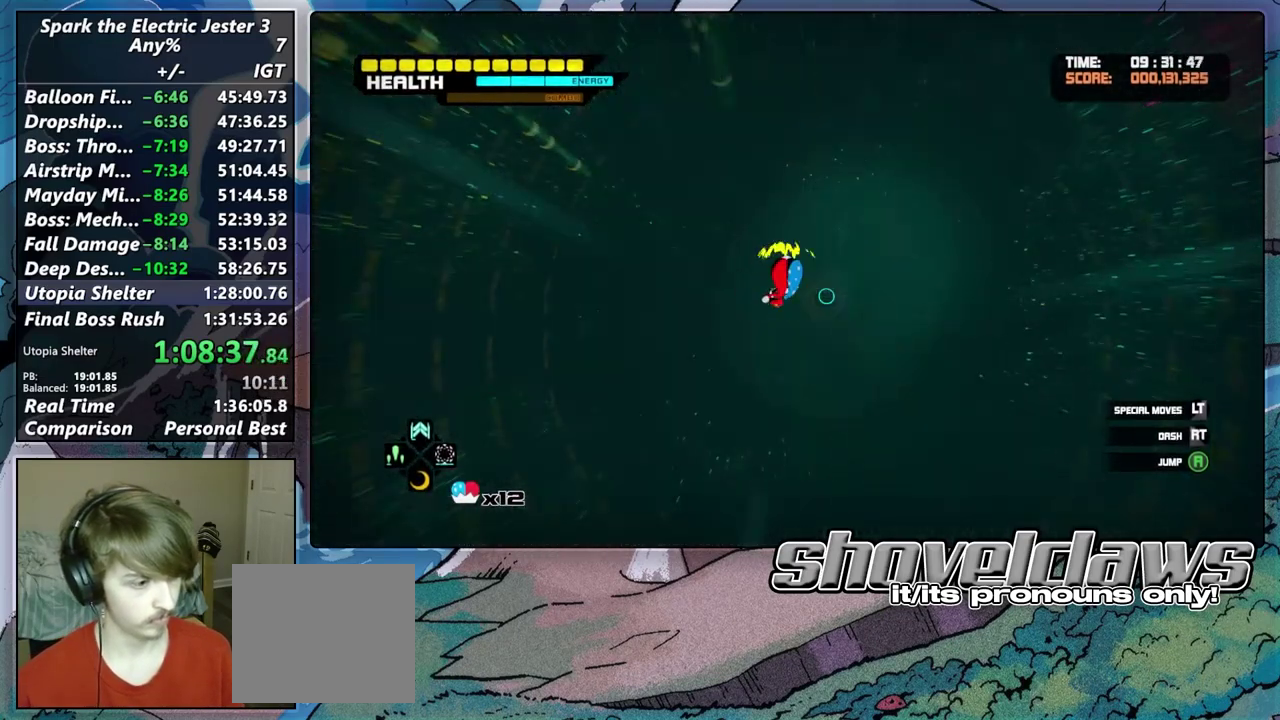
{"buttons": ["CROSS", "L2"], "left_stick": "up-right", "right_stick": "center"}
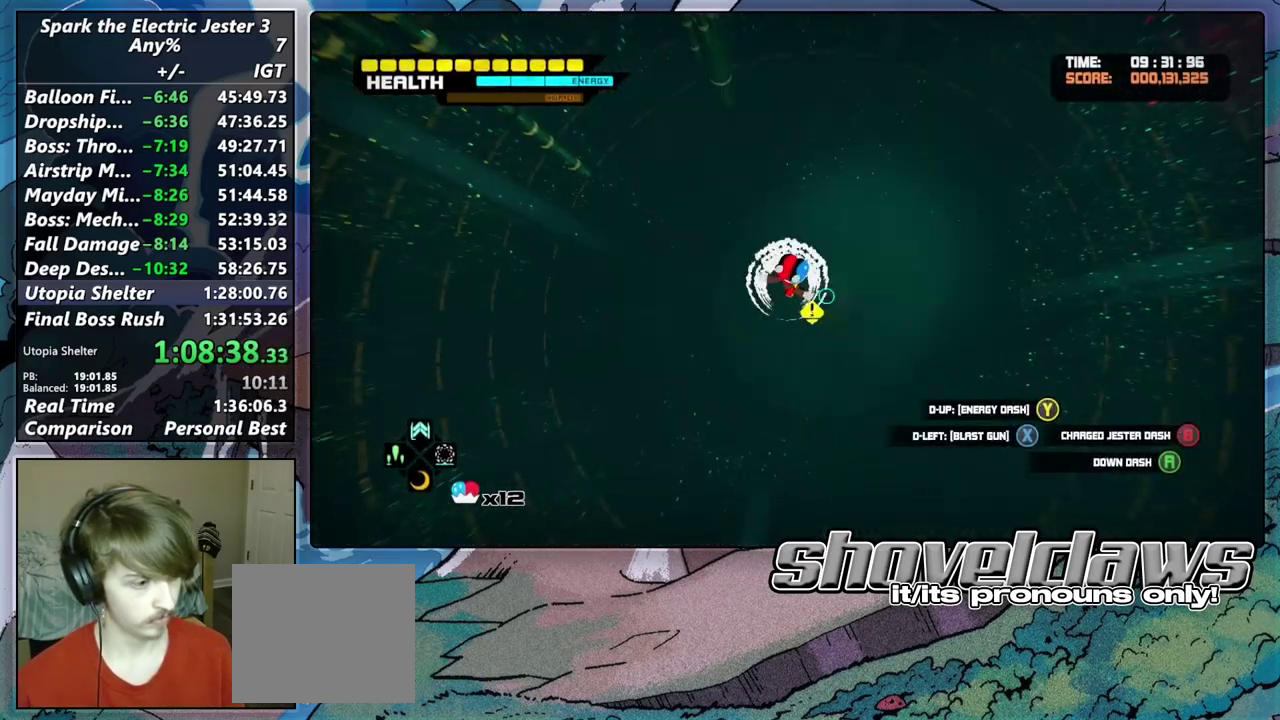
{"buttons": [], "left_stick": "up-right", "right_stick": "center"}
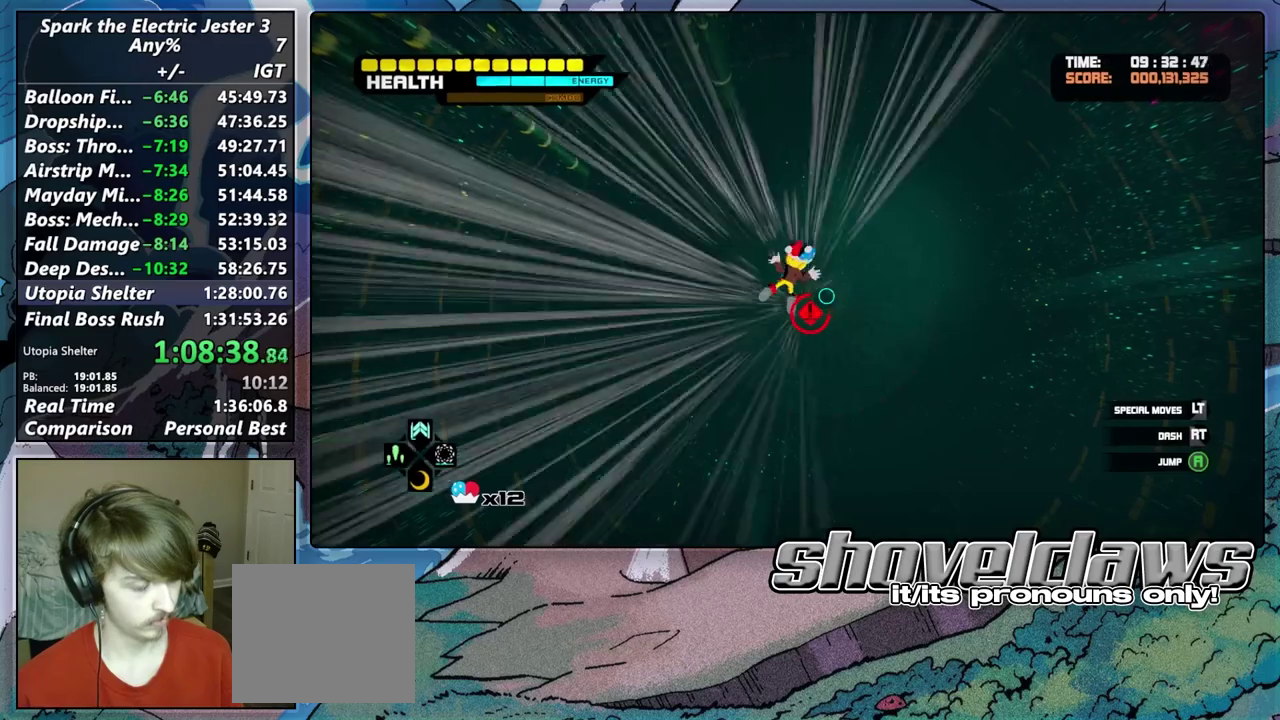
{"buttons": [], "left_stick": "up-right", "right_stick": "center", "events": []}
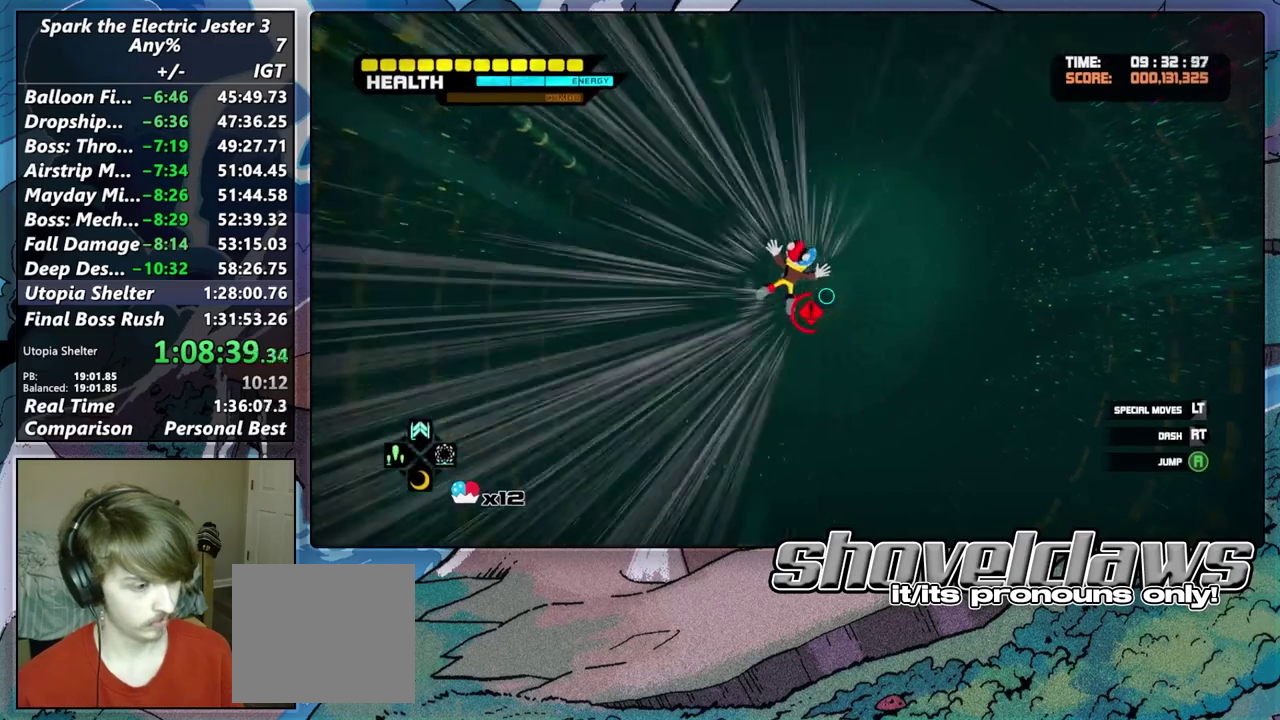
{"buttons": [], "left_stick": "center", "right_stick": "center", "events": [[500, "left_stick", "center"]]}
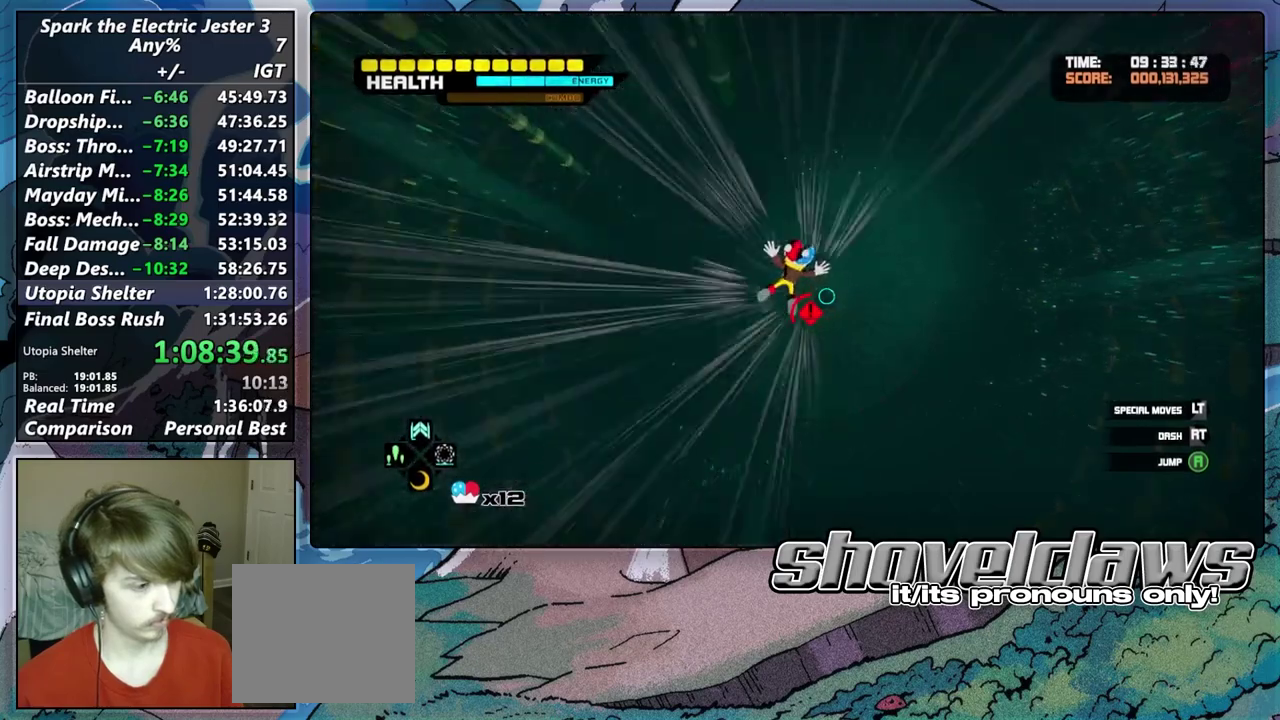
{"buttons": ["DPAD_RIGHT"], "left_stick": "center", "right_stick": "center", "events": [[367, "DPAD_RIGHT", "down"]]}
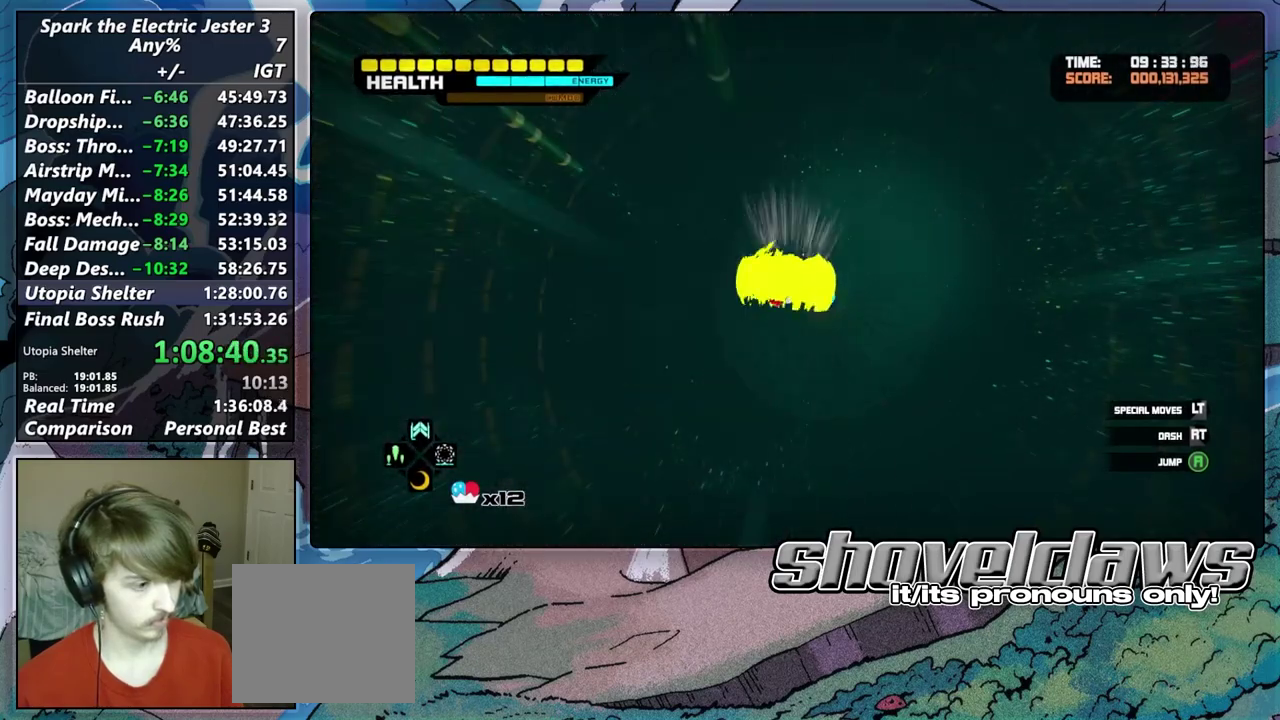
{"buttons": ["L2"], "left_stick": "up-right", "right_stick": "center", "events": [[17, "DPAD_RIGHT", "up"], [100, "L2", "down"], [233, "CROSS", "down"], [233, "left_stick", "down-left"], [317, "CROSS", "up"], [383, "left_stick", "up-right"], [400, "CROSS", "down"], [483, "CROSS", "up"]]}
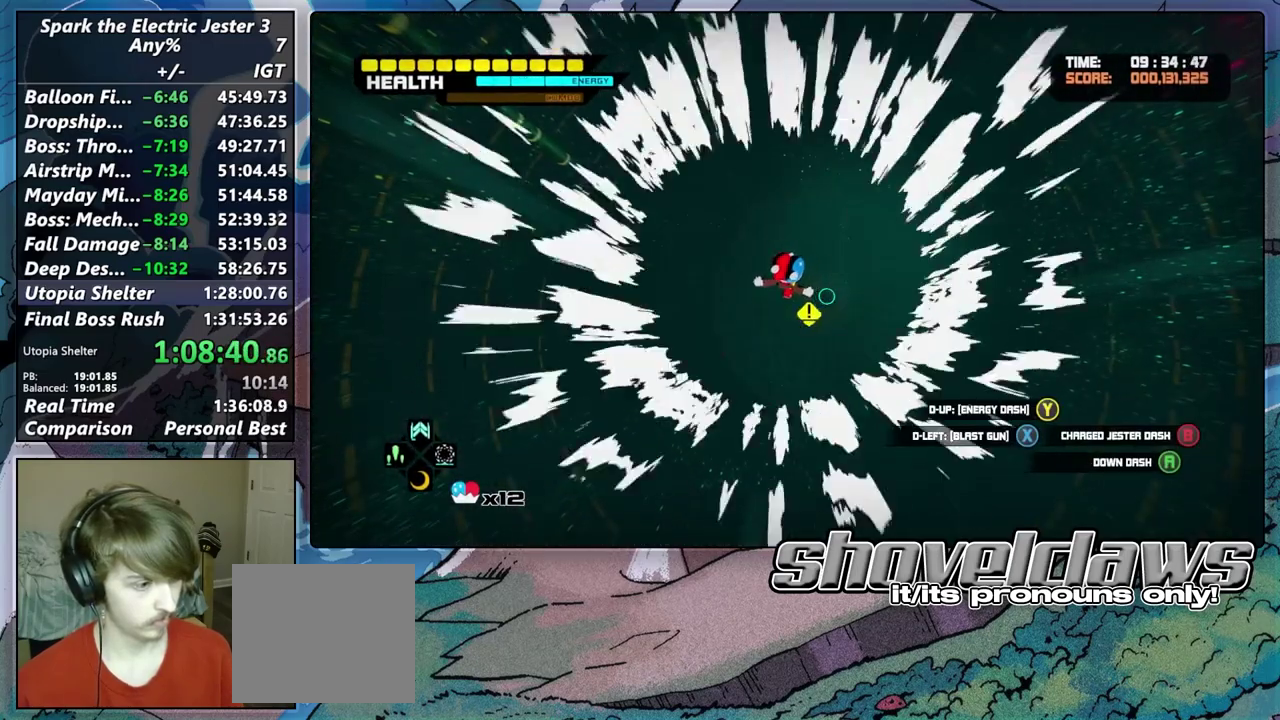
{"buttons": [], "left_stick": "up-right", "right_stick": "center", "events": [[200, "L2", "up"]]}
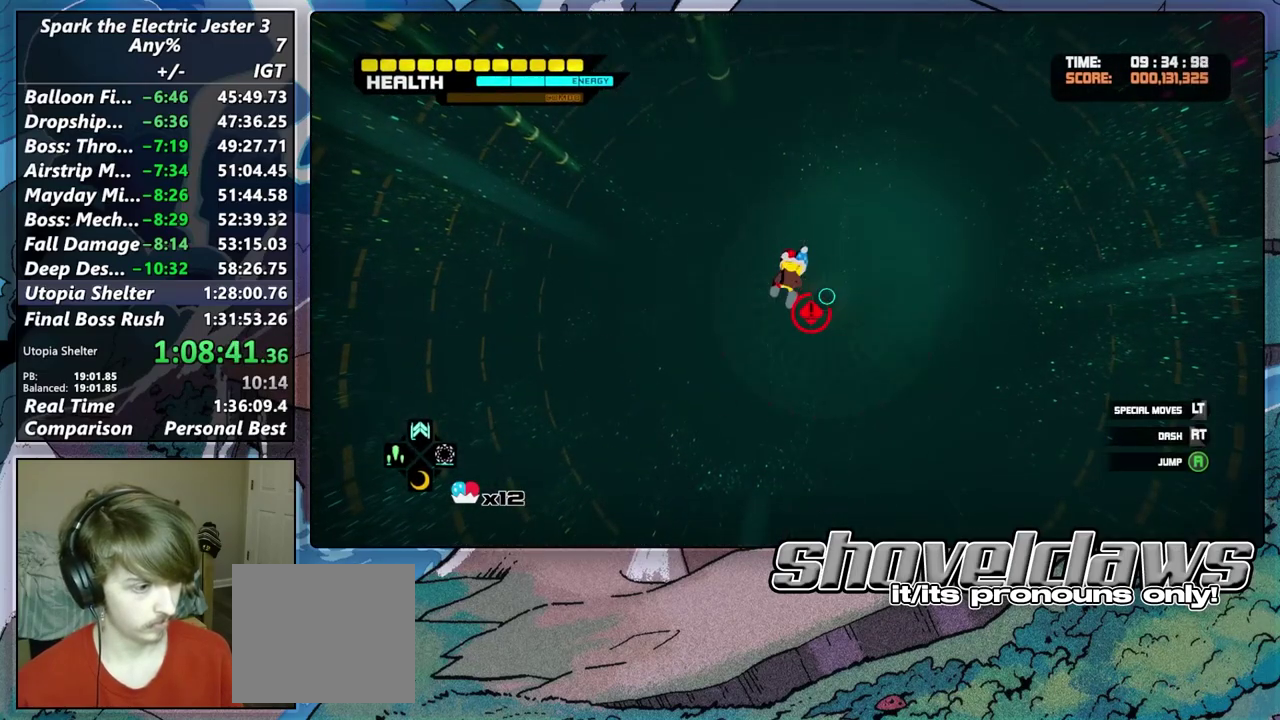
{"buttons": [], "left_stick": "up-right", "right_stick": "center", "events": []}
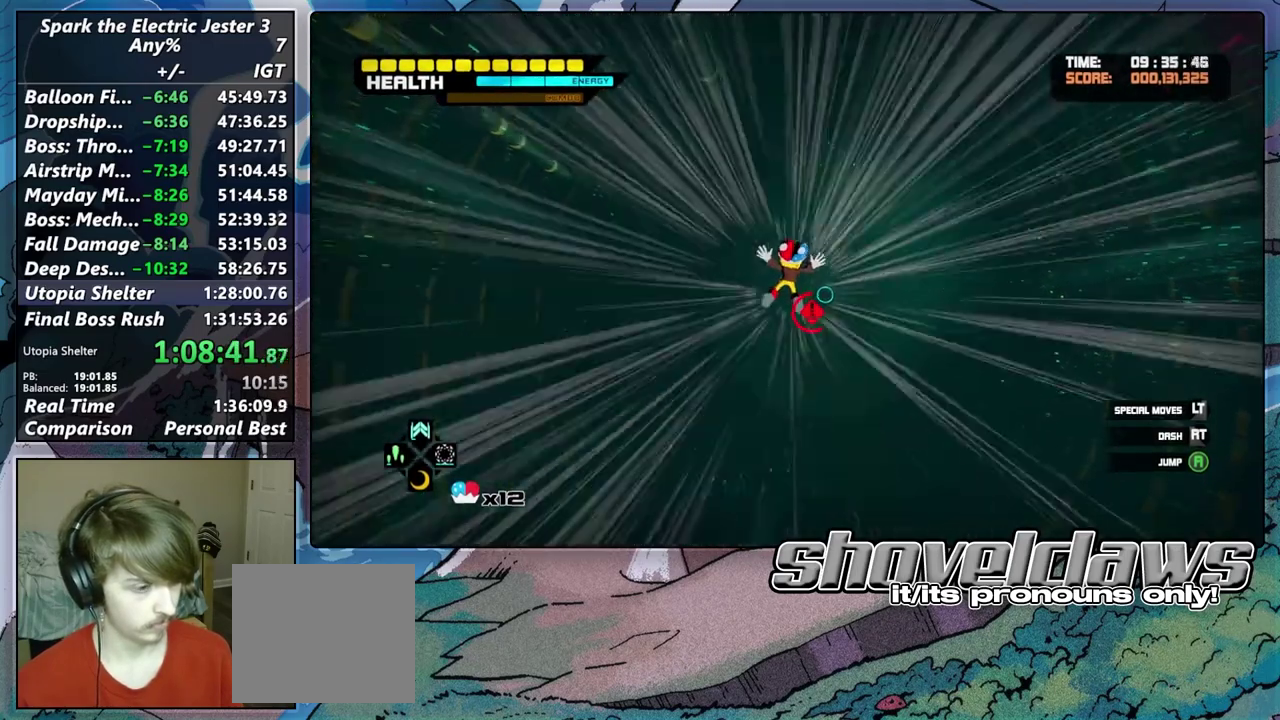
{"buttons": [], "left_stick": "up-right", "right_stick": "center", "events": []}